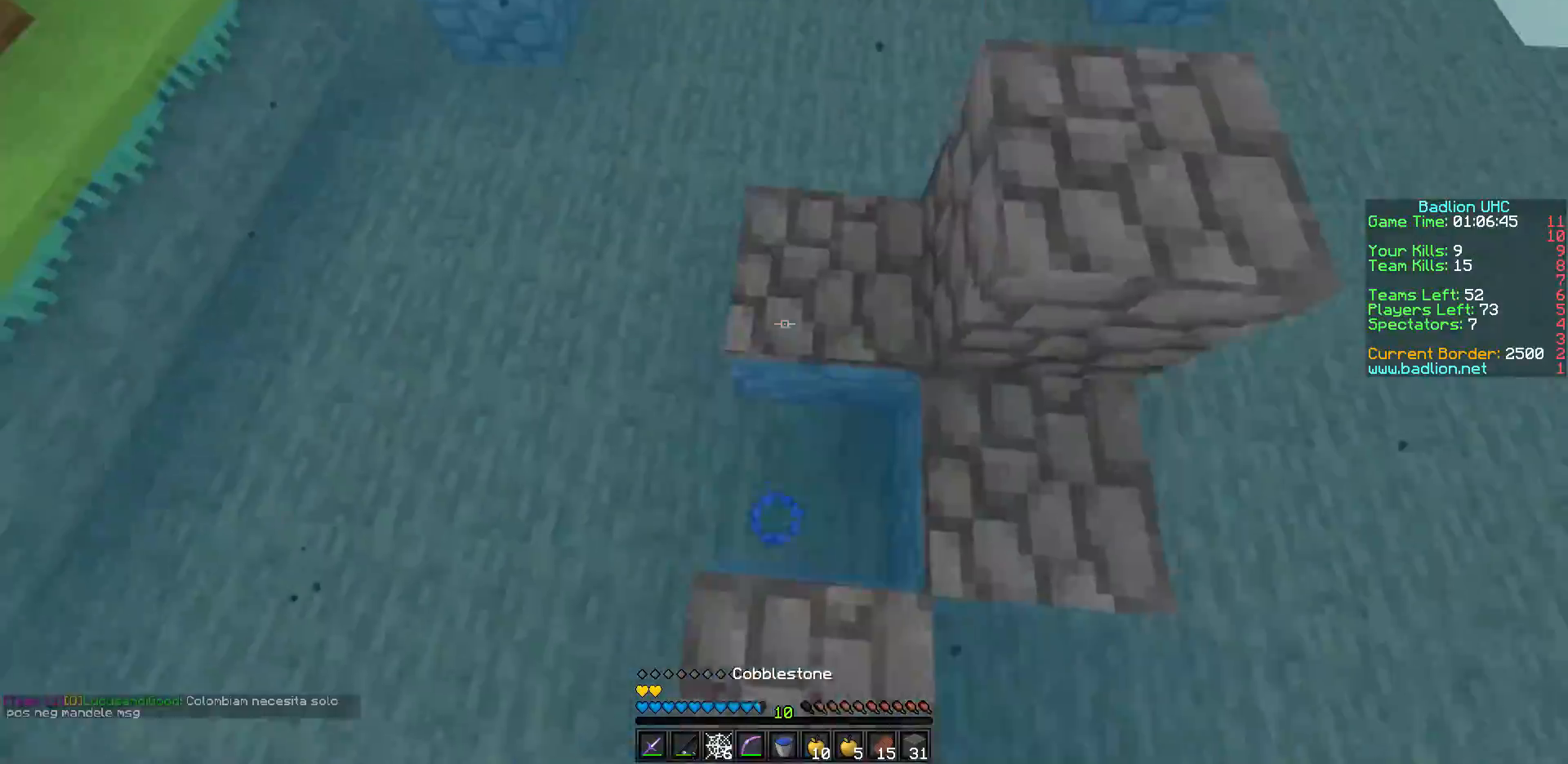
Gameplay with keyboard; each line is a JSON object with the keys held at the frame after it. "events" lists presses ("down") and releases ("up") of "a", "d", "s" and "w" between this image and that frame as [ms after this image, input, new state], when the widget could be followed in between. No other keys are recorded. Mouse input is not recorded.
{"keys": ["d", "w"], "events": [[267, "d", "down"]]}
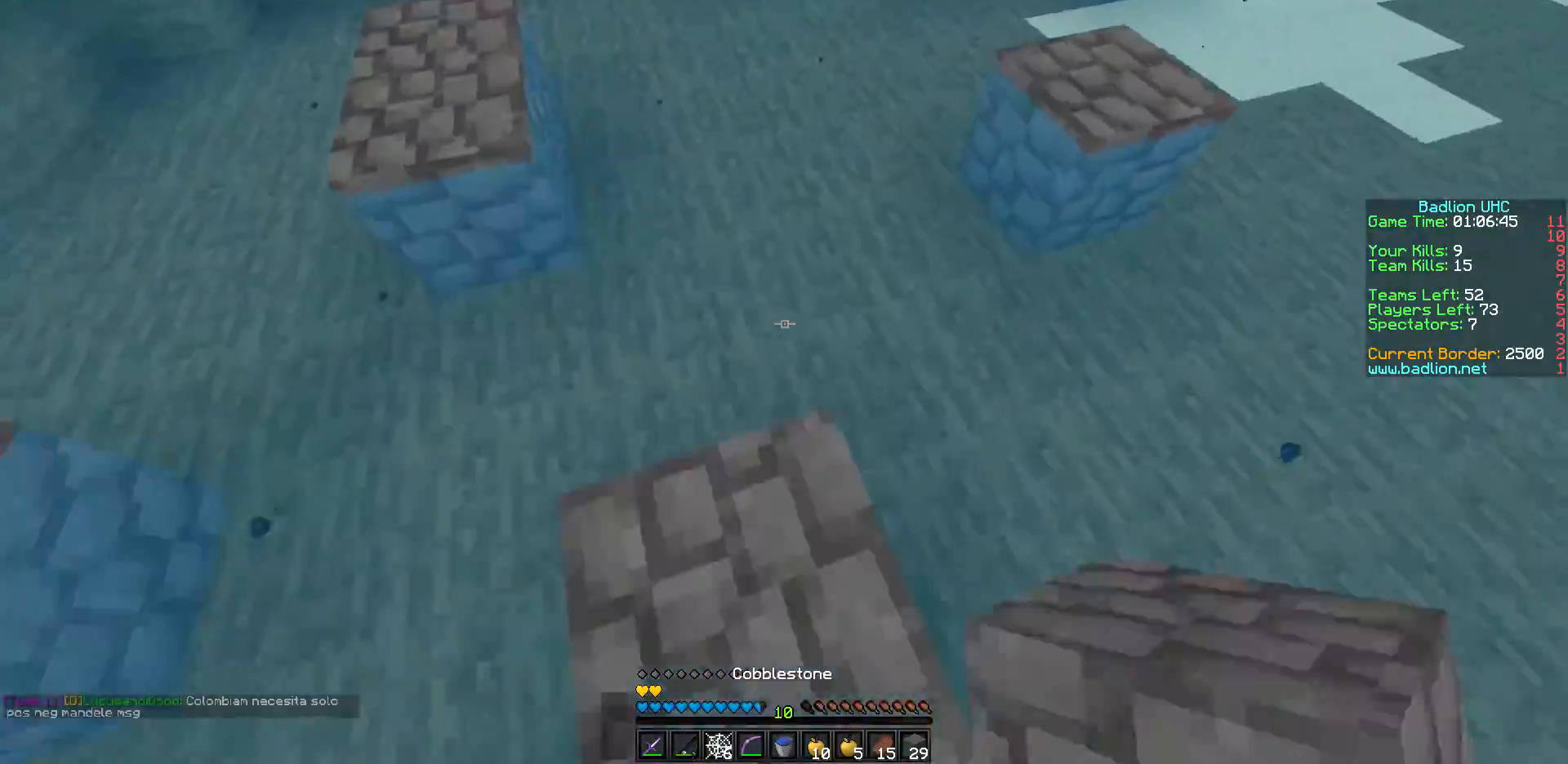
{"keys": ["w"], "events": [[33, "d", "up"]]}
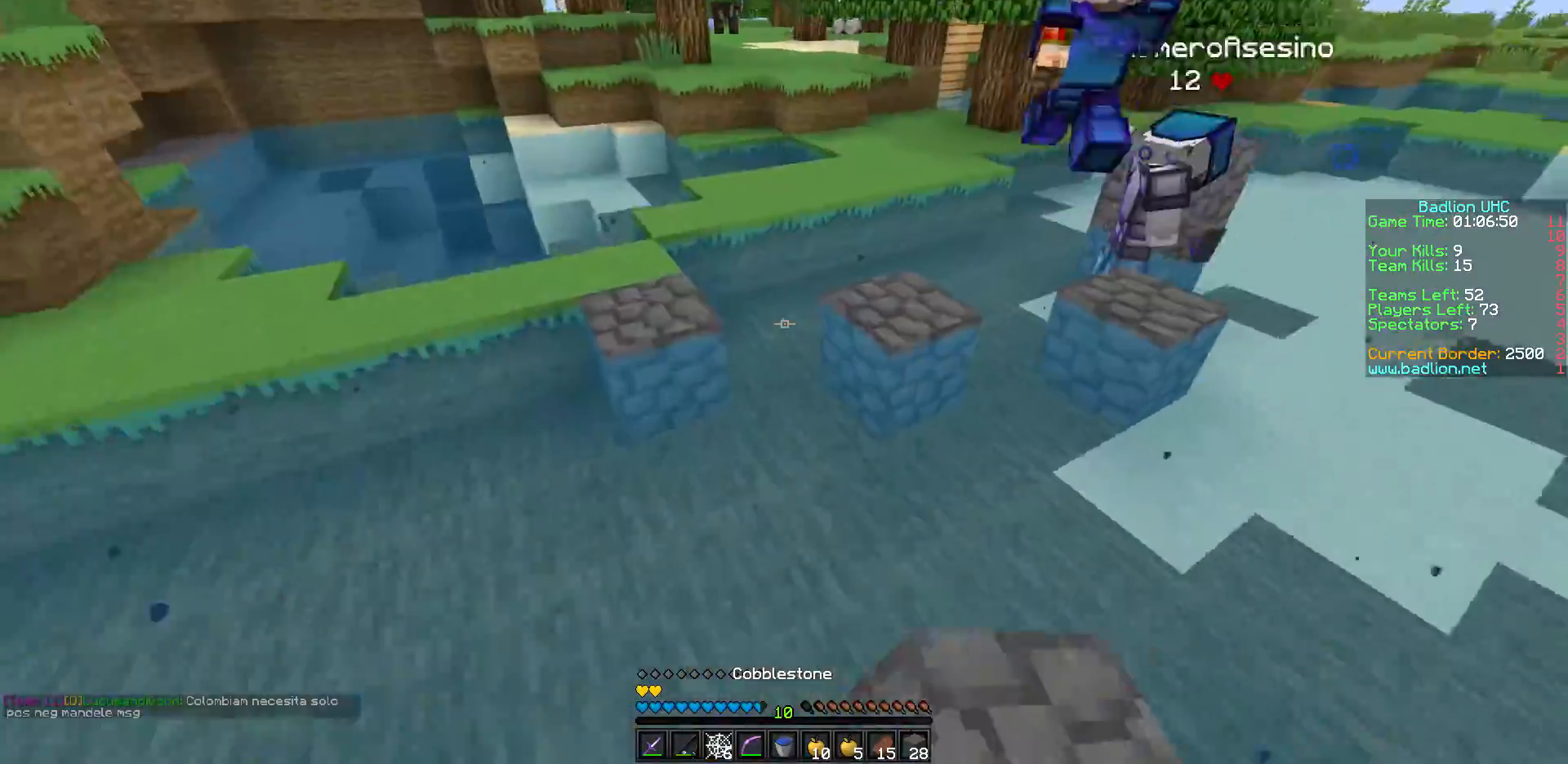
{"keys": ["d", "w"], "events": [[317, "d", "down"]]}
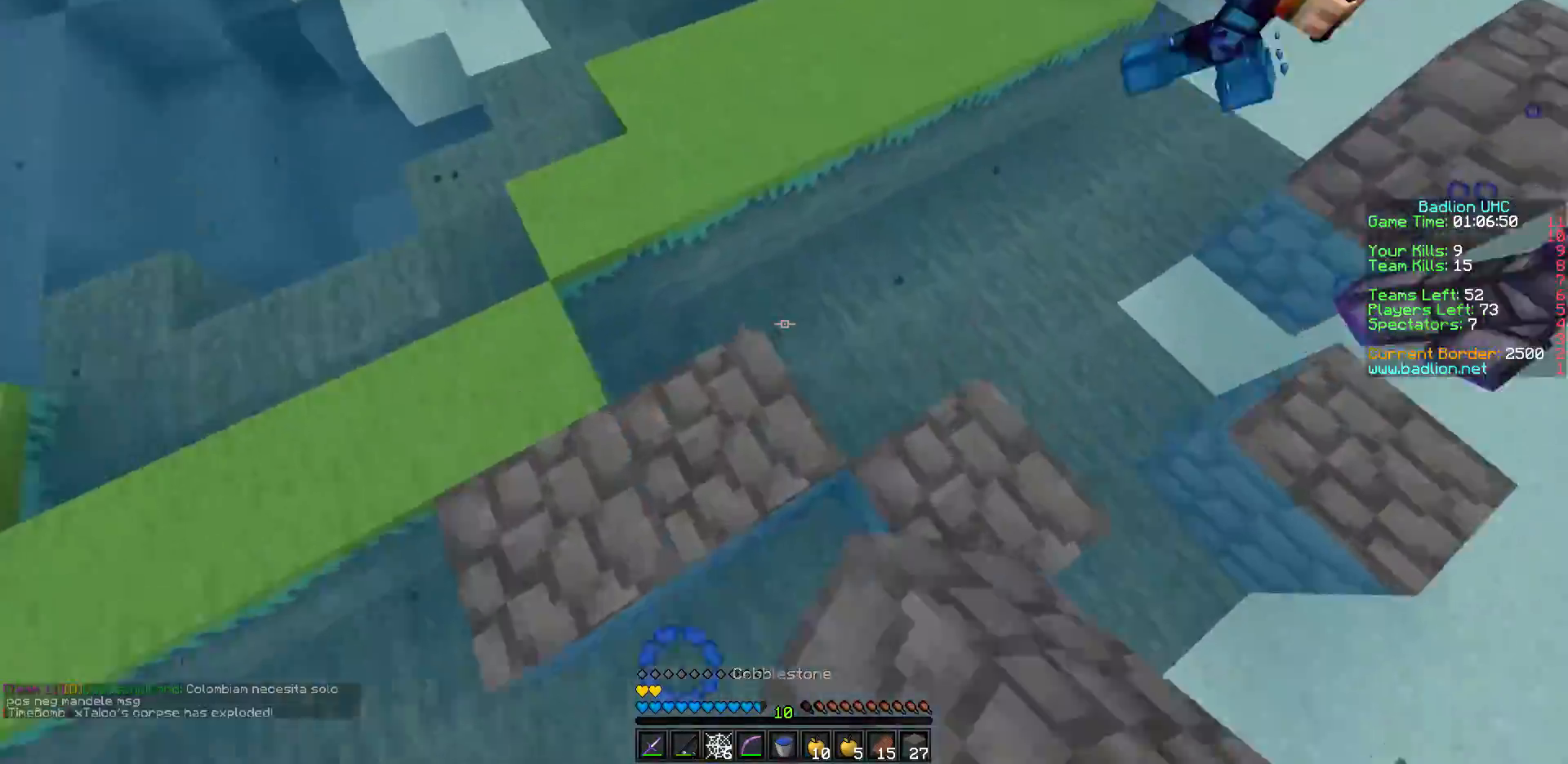
{"keys": ["d", "w"], "events": []}
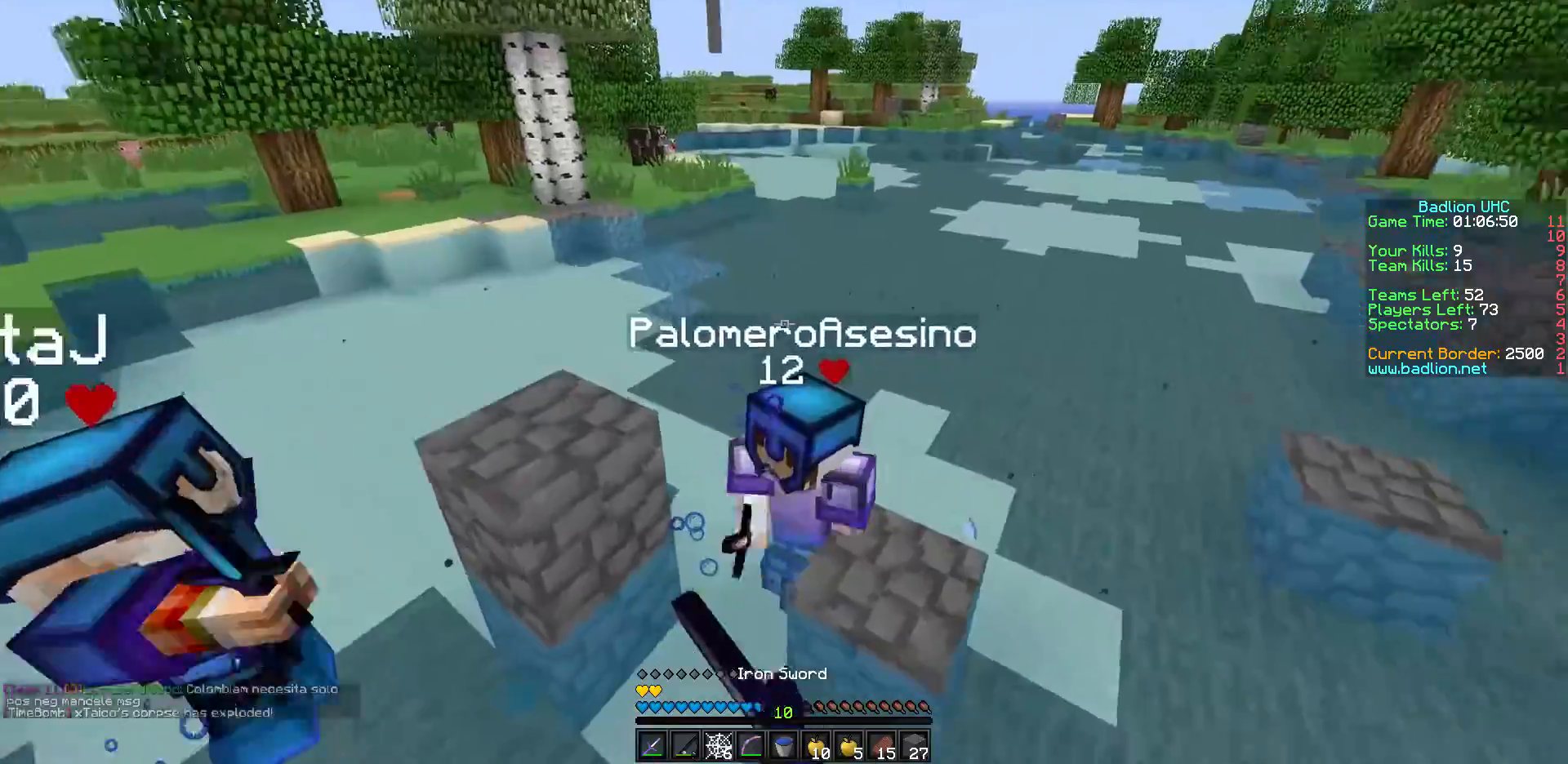
{"keys": ["d", "w"], "events": []}
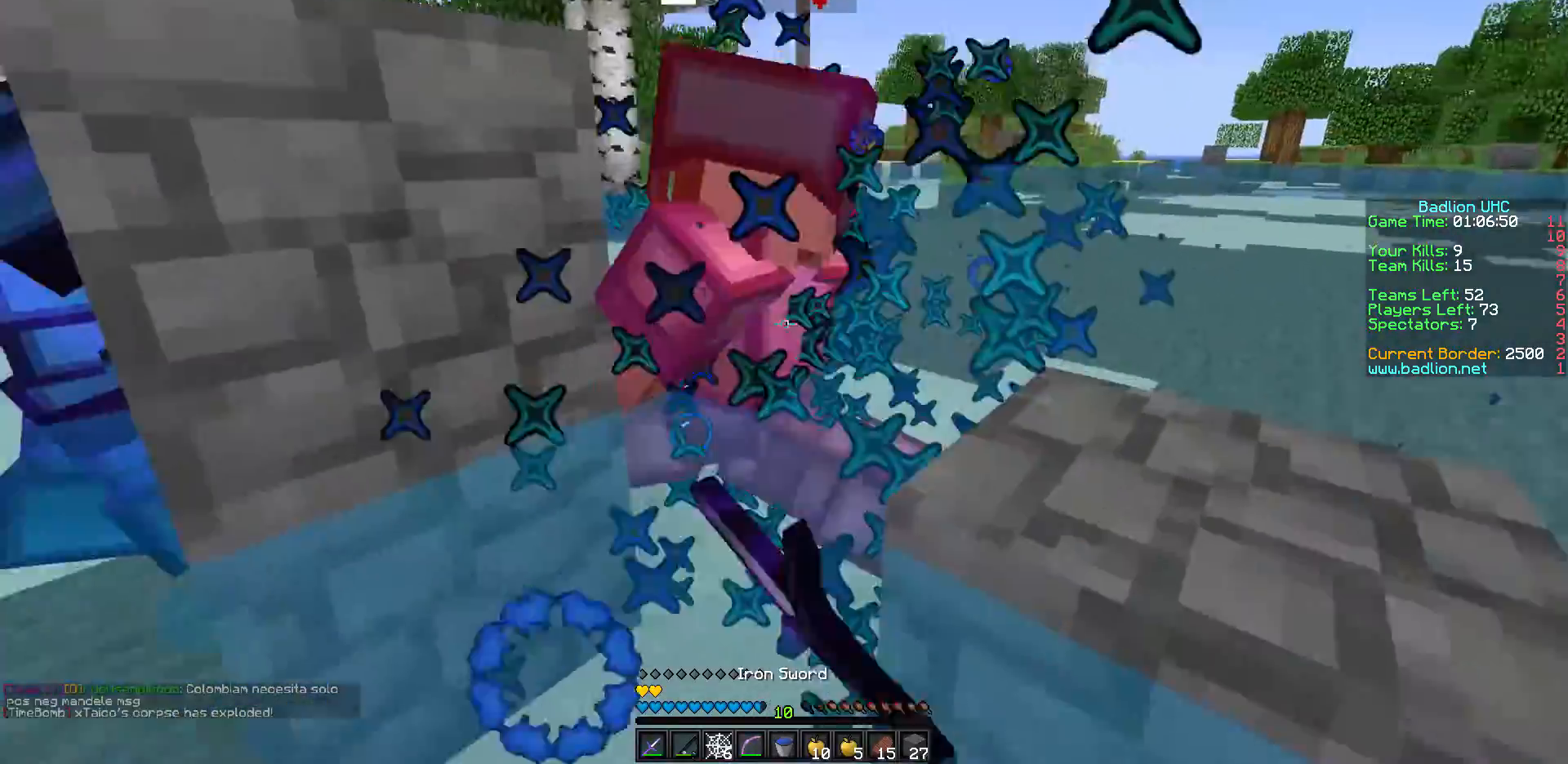
{"keys": ["d", "w"], "events": []}
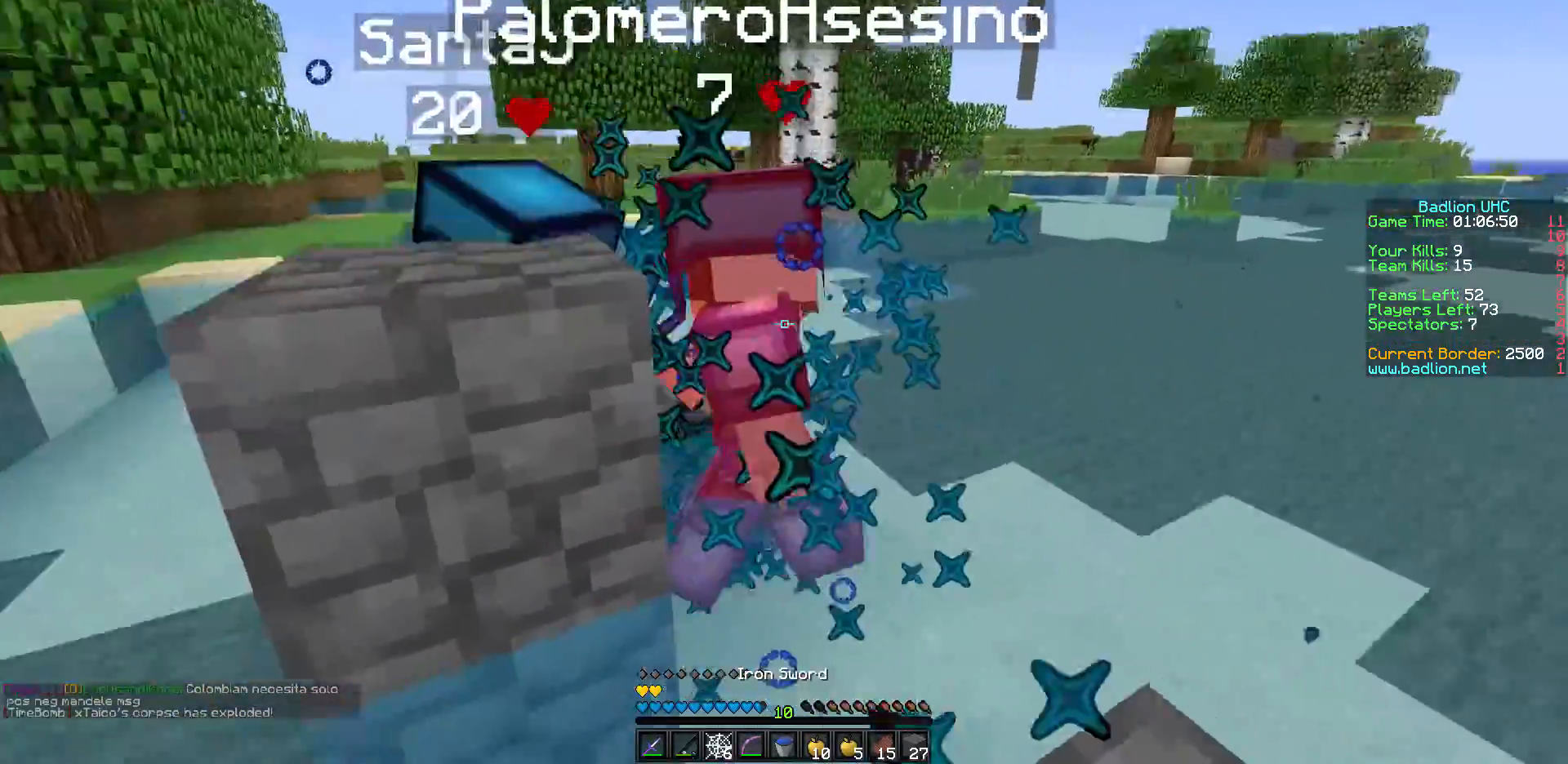
{"keys": ["d", "w"], "events": []}
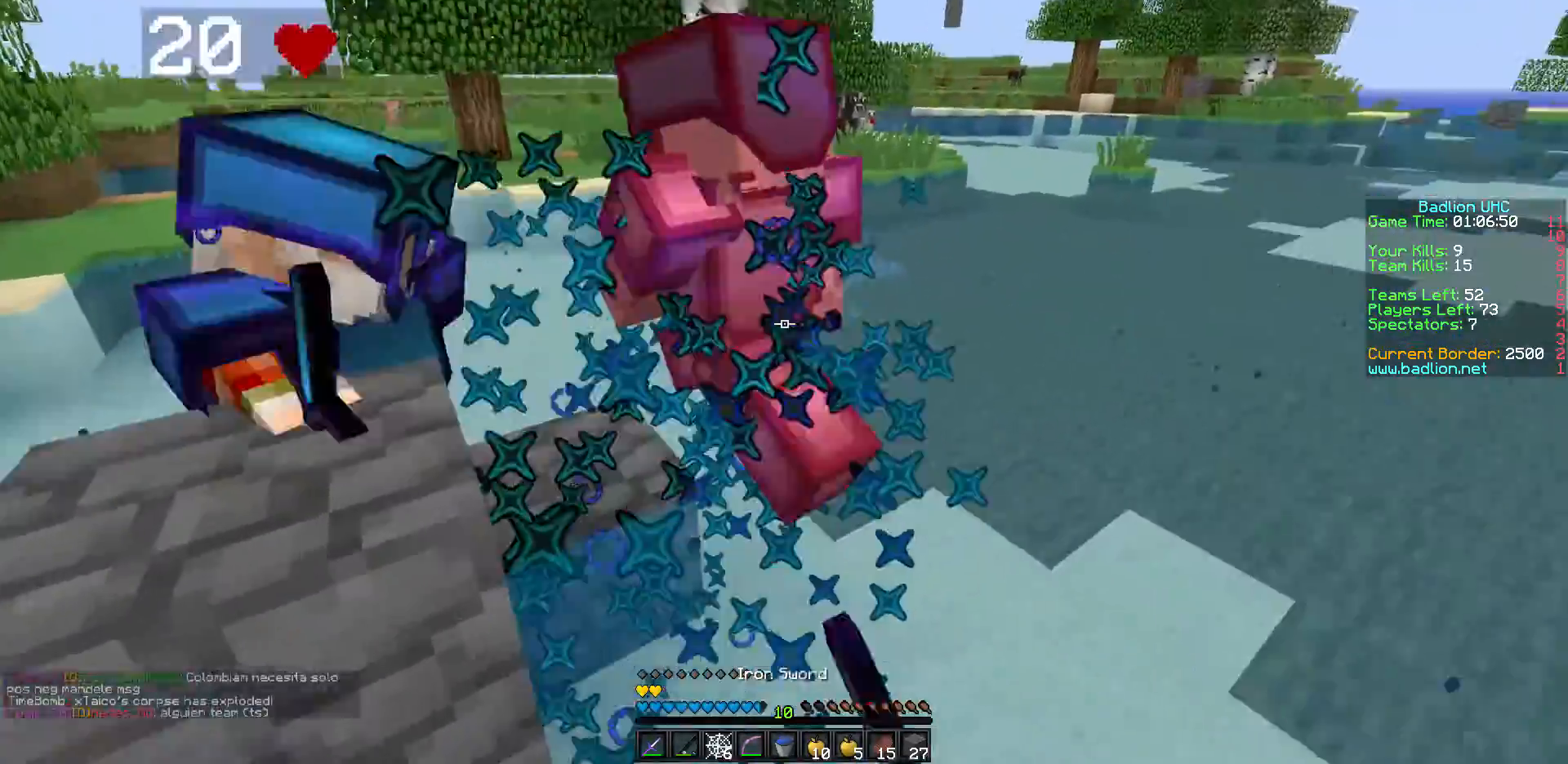
{"keys": ["d", "w"], "events": [[167, "d", "up"], [300, "d", "down"]]}
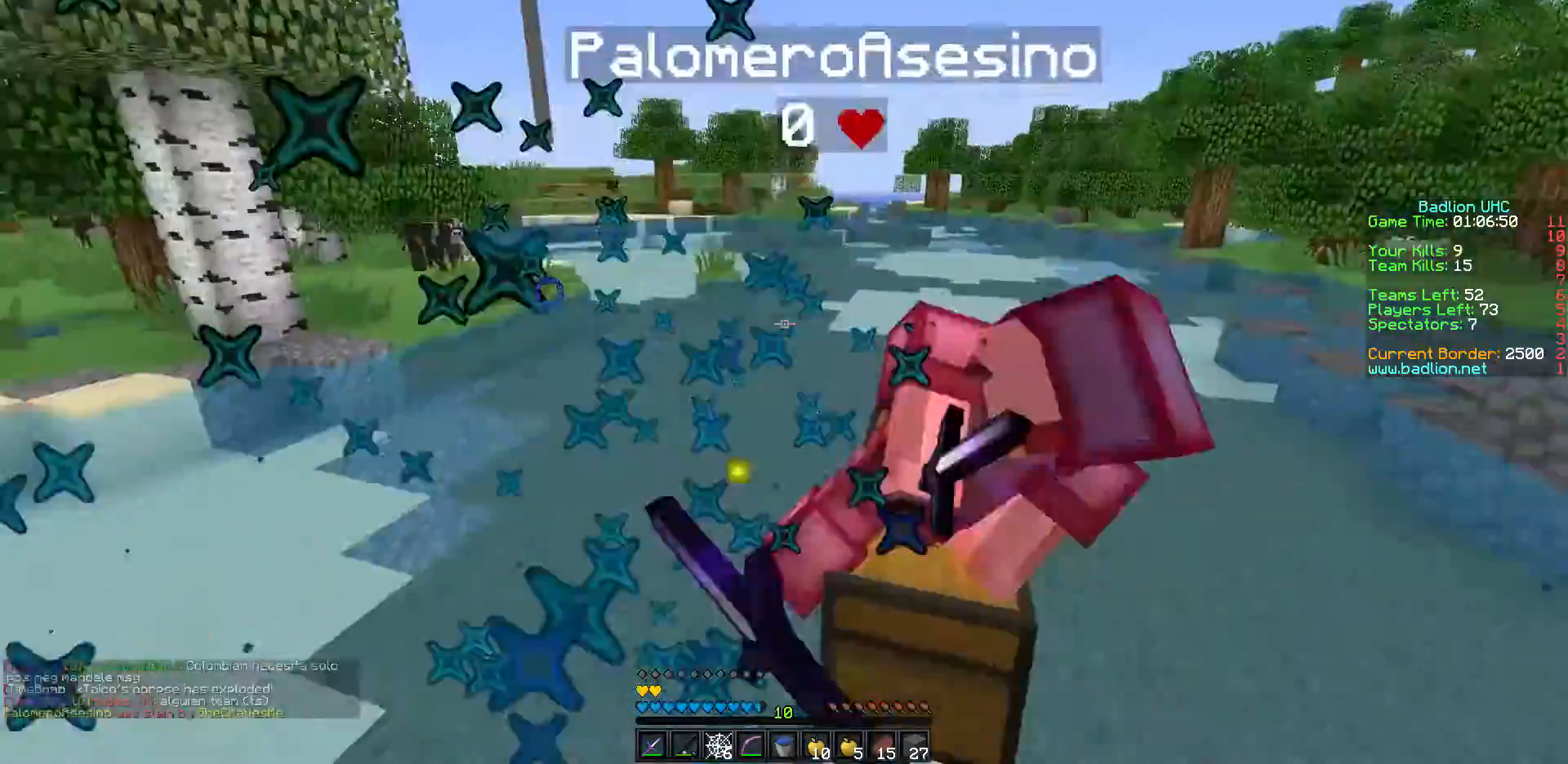
{"keys": ["d", "s"], "events": [[300, "w", "up"], [383, "s", "down"]]}